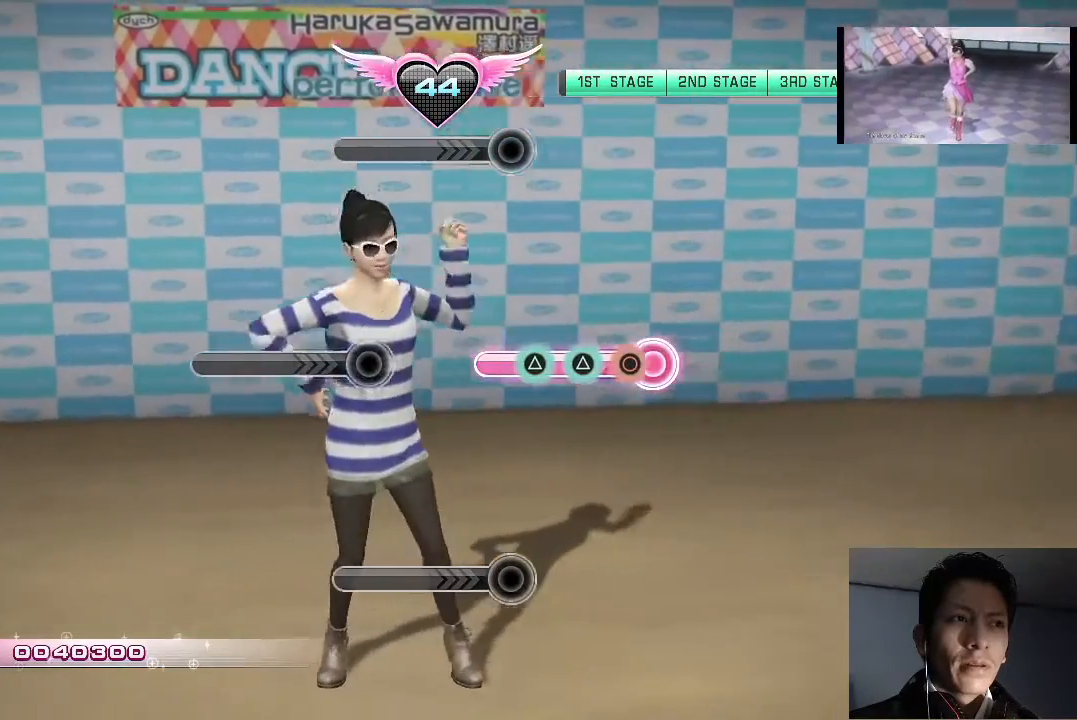
Gameplay with a controller (PlayStation layout); each line is a JSON object with the inputs held at the frame after it. "events" lists button and stick changes between this image and that frame as [ms after this image, input, new state], when the widget could be followed in between.
{"buttons": [], "left_stick": "center", "right_stick": "center", "events": [[167, "CIRCLE", "down"], [300, "CIRCLE", "up"]]}
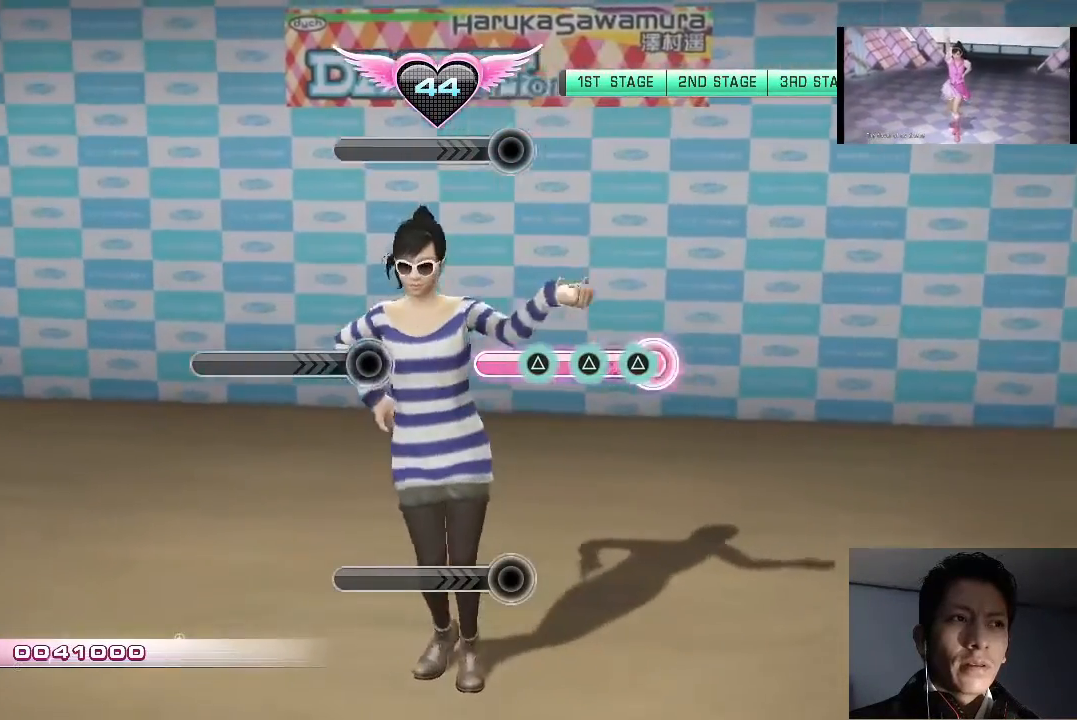
{"buttons": [], "left_stick": "center", "right_stick": "center", "events": [[133, "TRIANGLE", "down"], [267, "TRIANGLE", "up"]]}
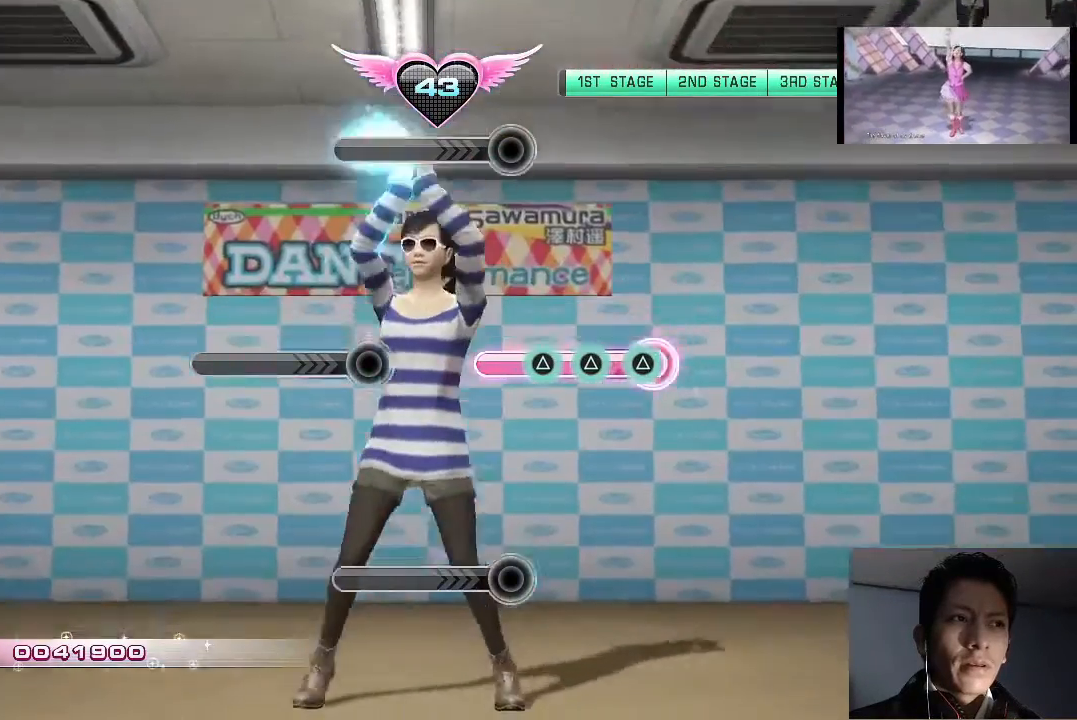
{"buttons": [], "left_stick": "center", "right_stick": "center", "events": [[67, "TRIANGLE", "down"], [233, "TRIANGLE", "up"]]}
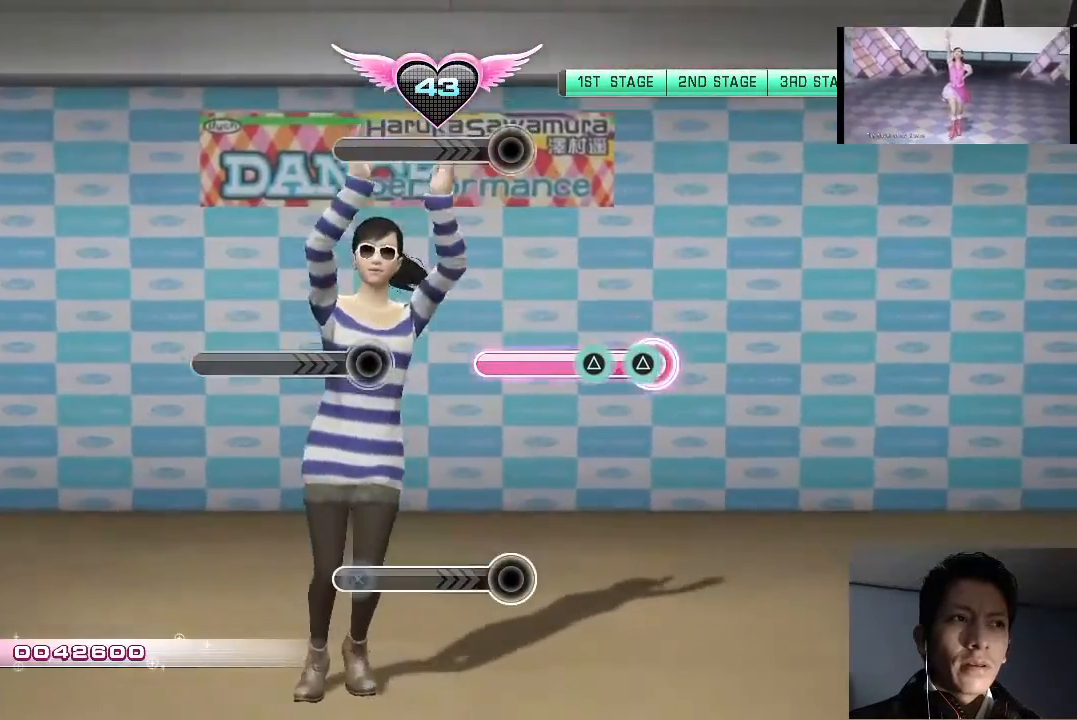
{"buttons": ["TRIANGLE"], "left_stick": "center", "right_stick": "center", "events": [[33, "TRIANGLE", "down"], [167, "TRIANGLE", "up"], [500, "TRIANGLE", "down"]]}
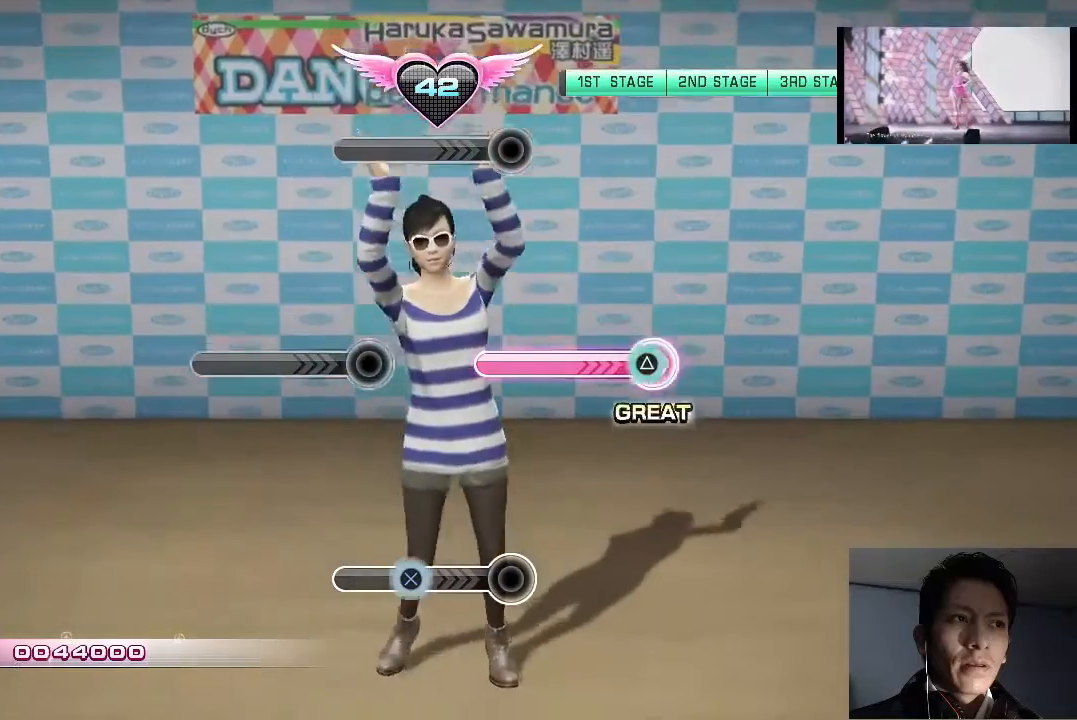
{"buttons": [], "left_stick": "center", "right_stick": "center", "events": [[167, "TRIANGLE", "up"], [367, "DPAD_DOWN", "down"], [433, "DPAD_DOWN", "up"]]}
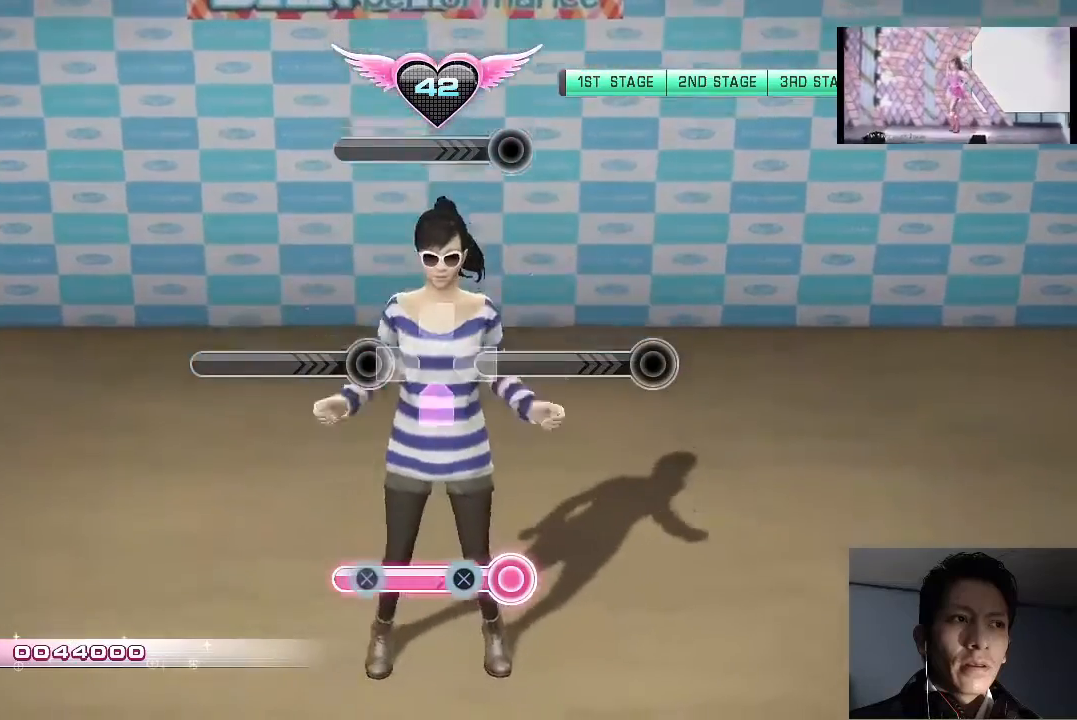
{"buttons": ["CROSS"], "left_stick": "center", "right_stick": "center", "events": [[367, "CROSS", "down"]]}
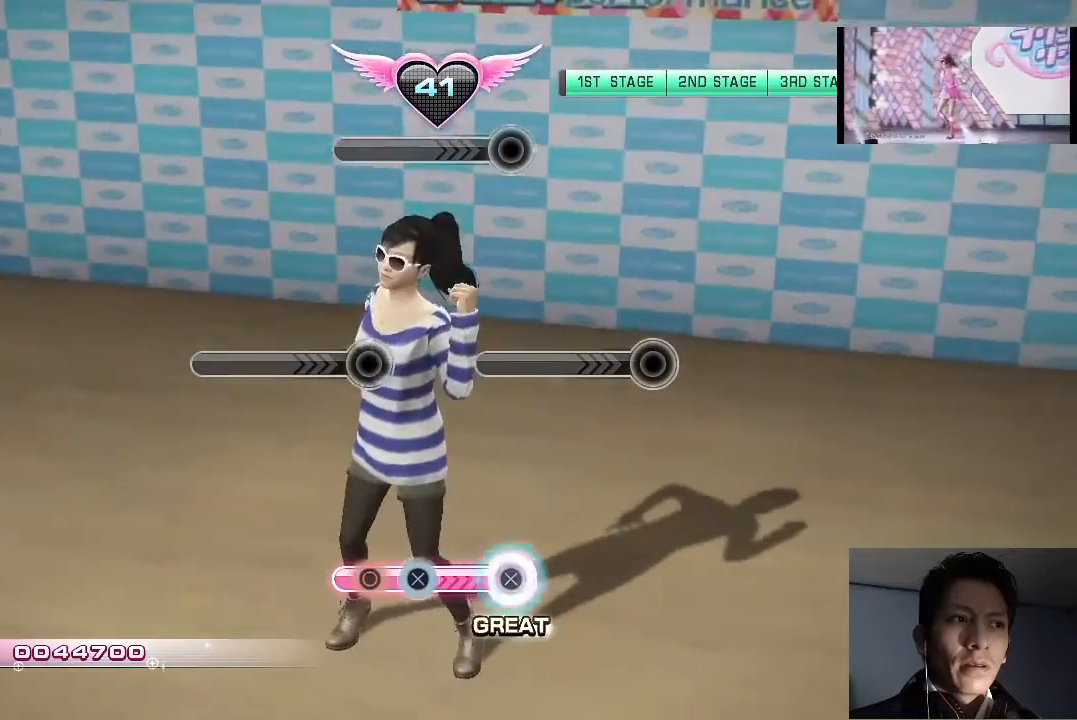
{"buttons": [], "left_stick": "center", "right_stick": "center", "events": [[33, "CROSS", "up"]]}
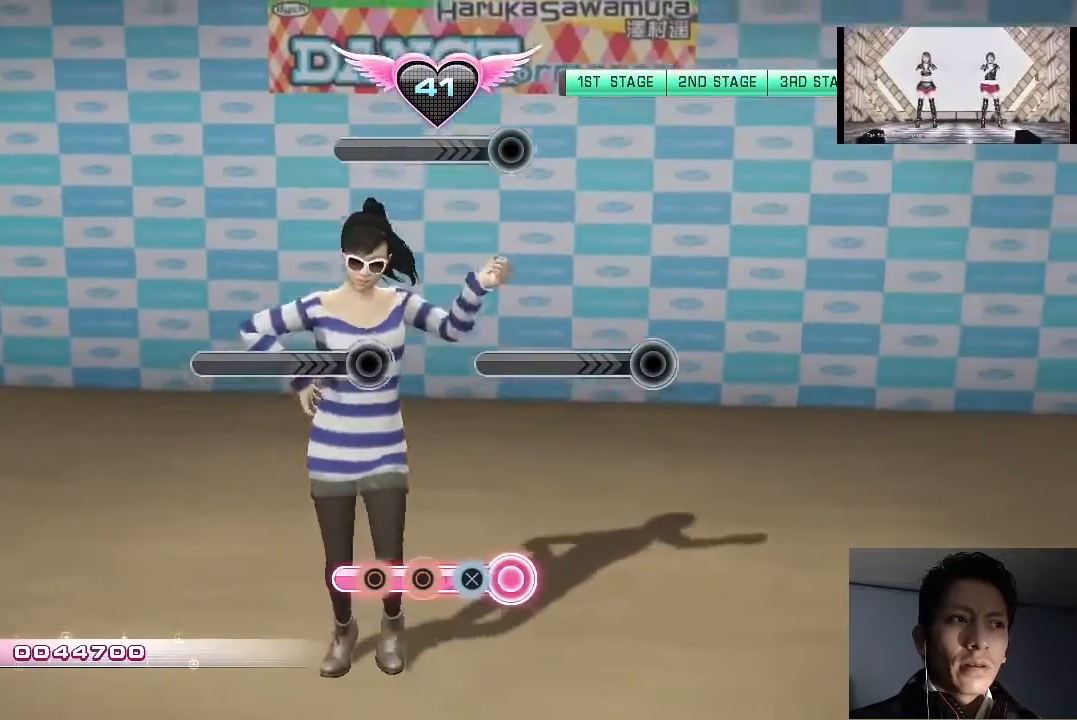
{"buttons": [], "left_stick": "center", "right_stick": "center", "events": [[333, "CROSS", "down"], [500, "CROSS", "up"]]}
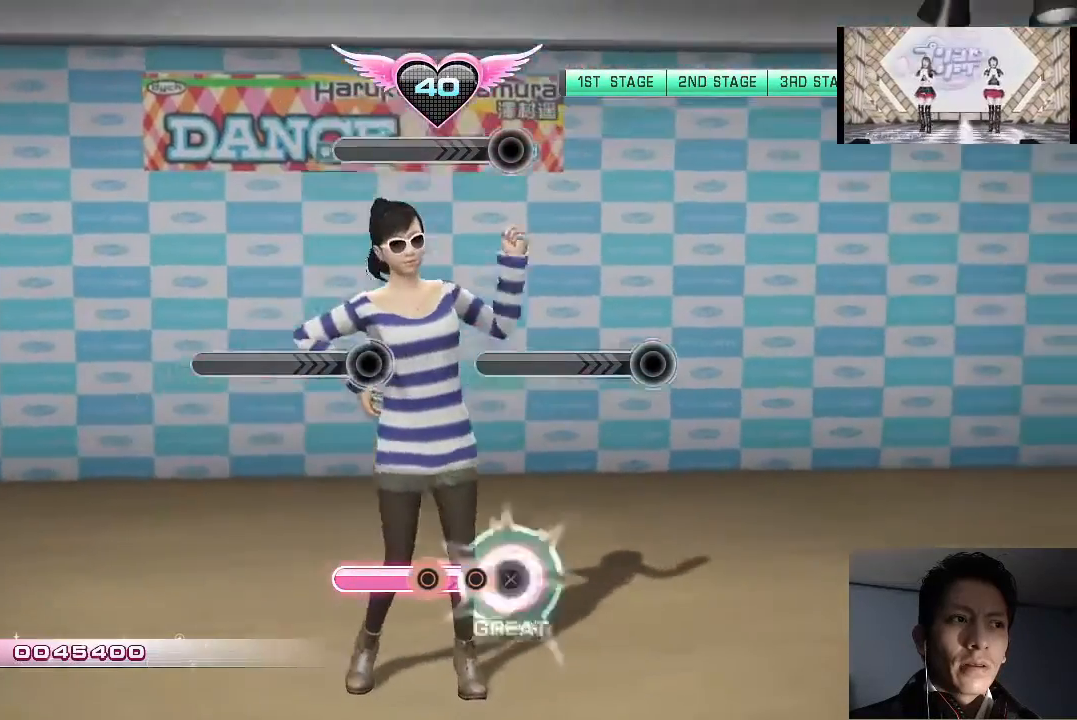
{"buttons": [], "left_stick": "center", "right_stick": "center", "events": [[300, "CIRCLE", "down"], [433, "CIRCLE", "up"]]}
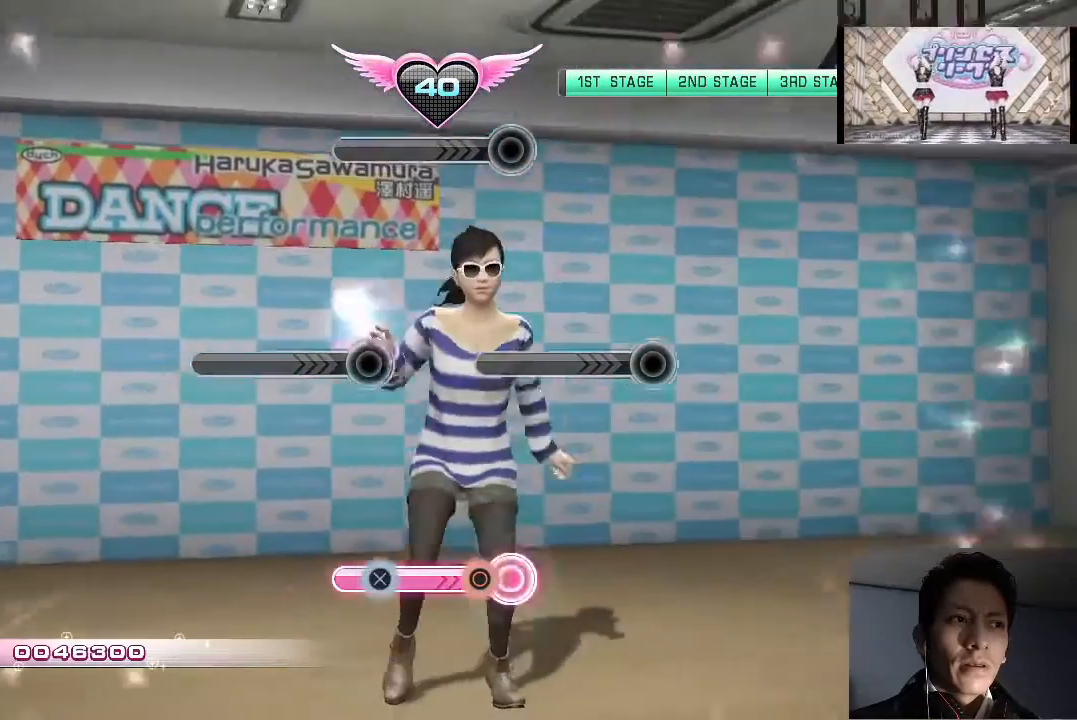
{"buttons": [], "left_stick": "center", "right_stick": "center", "events": [[267, "CIRCLE", "down"], [433, "CIRCLE", "up"]]}
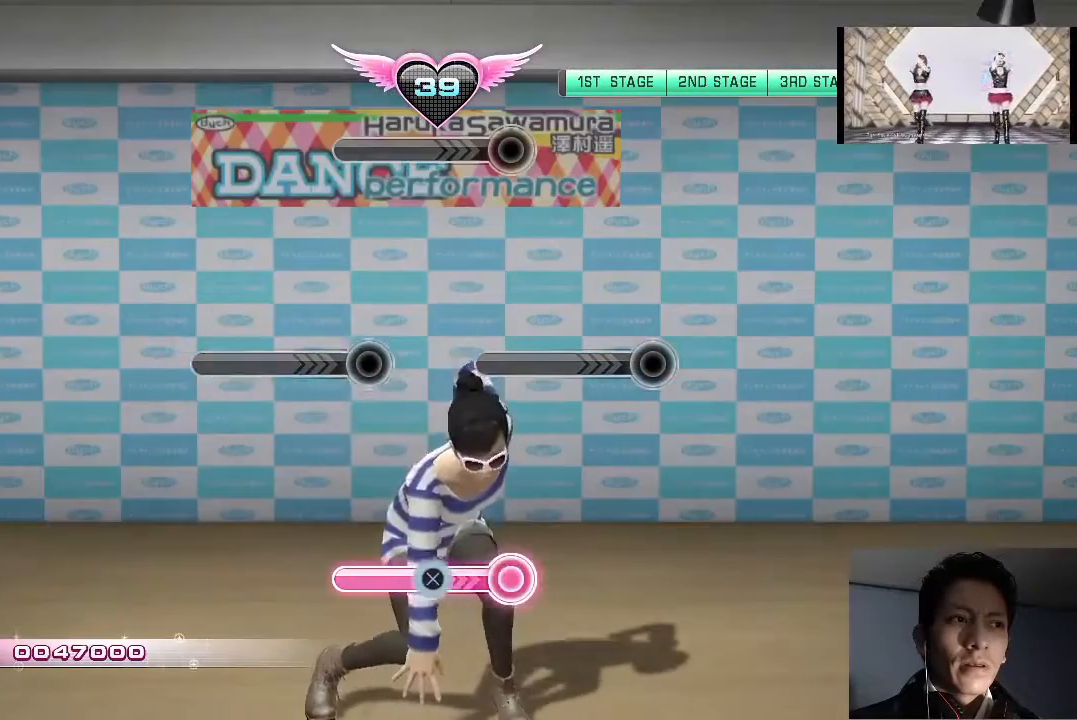
{"buttons": [], "left_stick": "center", "right_stick": "center", "events": []}
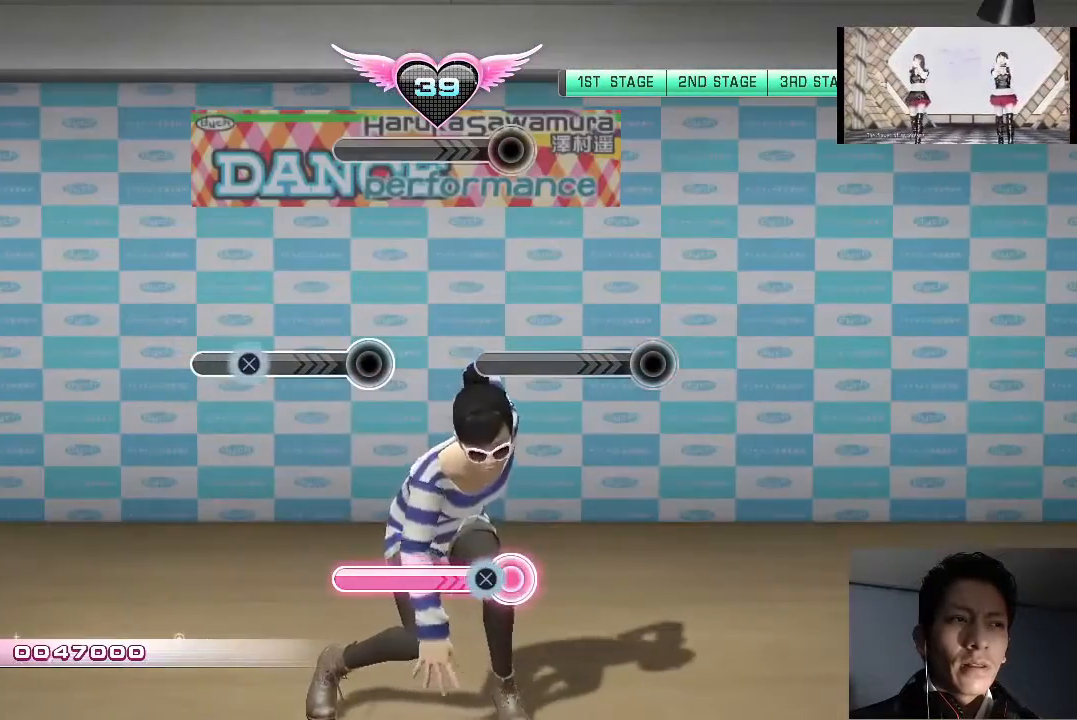
{"buttons": [], "left_stick": "center", "right_stick": "center", "events": [[200, "CROSS", "down"], [367, "CROSS", "up"]]}
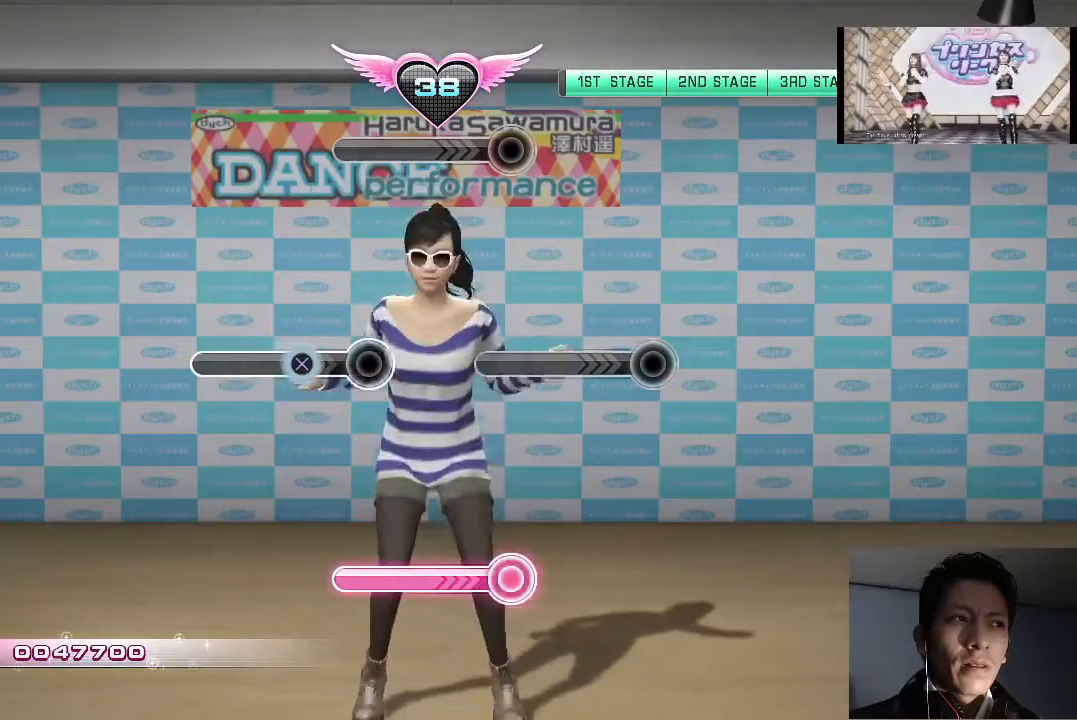
{"buttons": [], "left_stick": "center", "right_stick": "center", "events": [[167, "DPAD_LEFT", "down"], [233, "DPAD_LEFT", "up"]]}
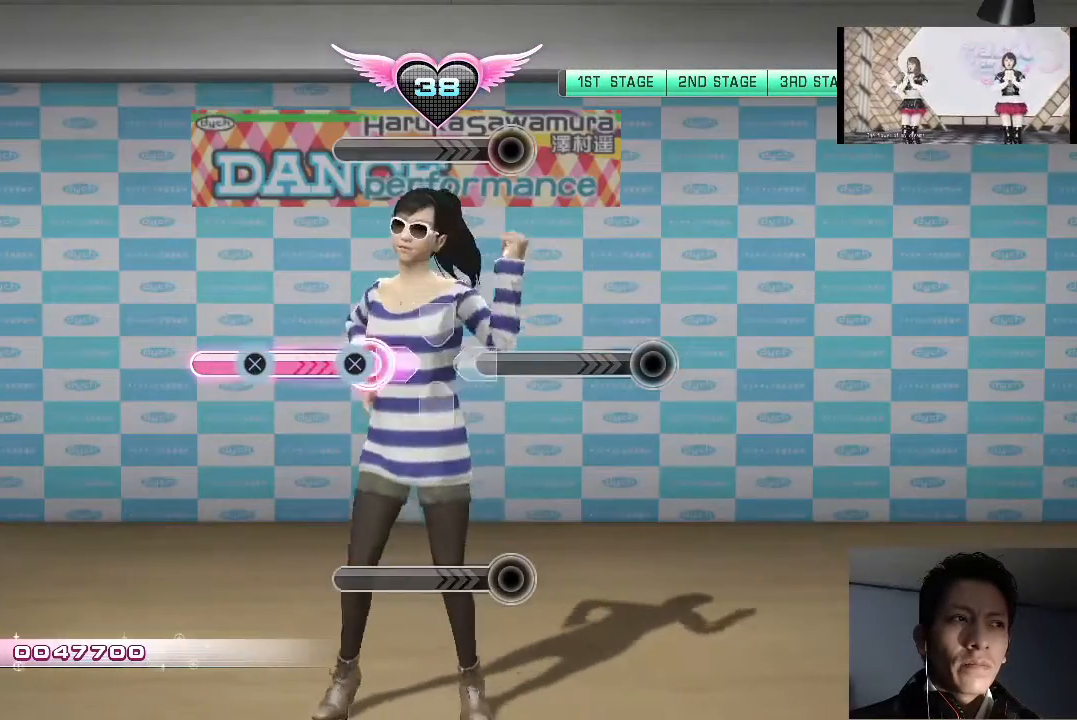
{"buttons": [], "left_stick": "center", "right_stick": "center", "events": [[133, "CROSS", "down"], [300, "CROSS", "up"]]}
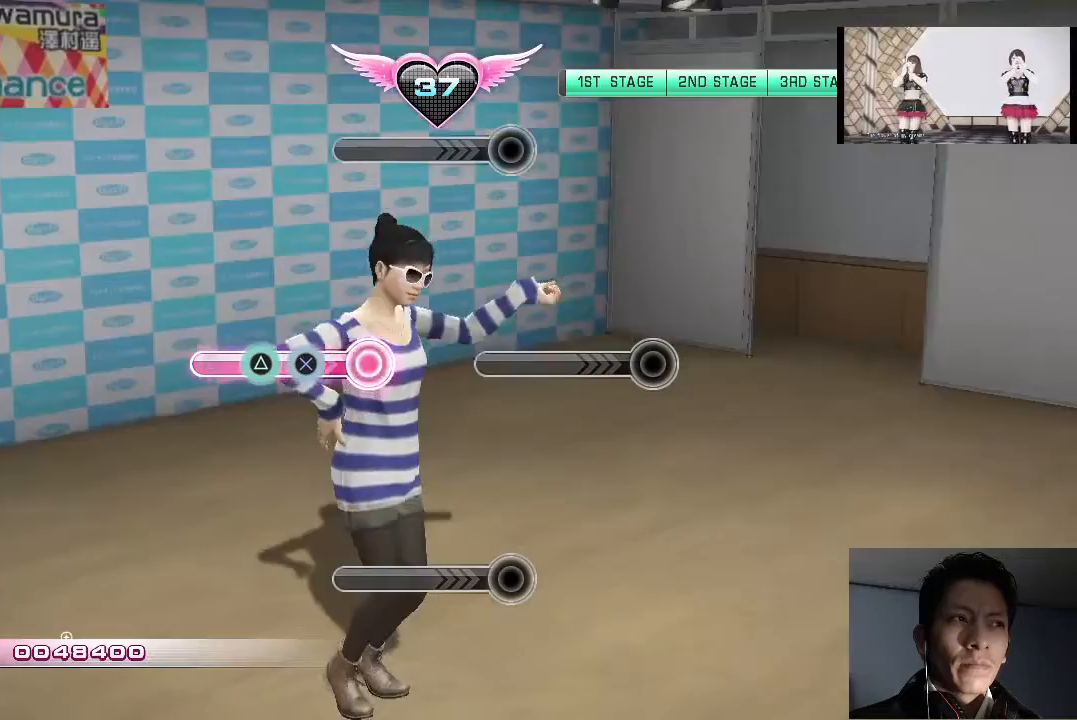
{"buttons": [], "left_stick": "center", "right_stick": "center", "events": []}
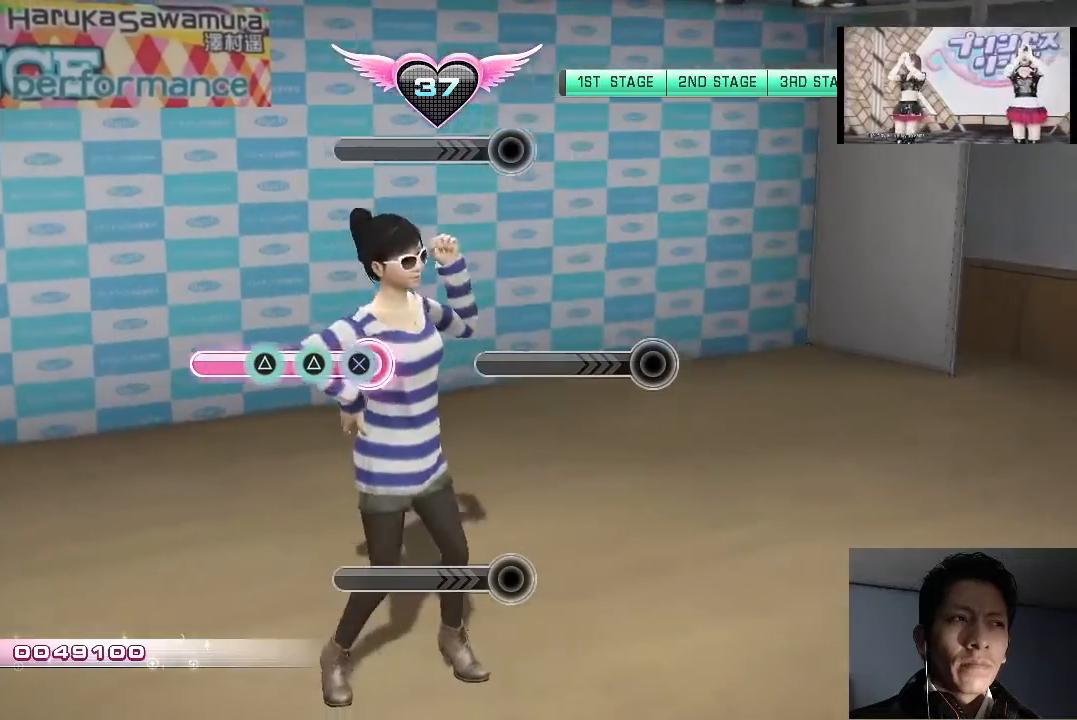
{"buttons": ["TRIANGLE"], "left_stick": "center", "right_stick": "center", "events": [[33, "CROSS", "down"], [133, "CROSS", "up"], [500, "TRIANGLE", "down"]]}
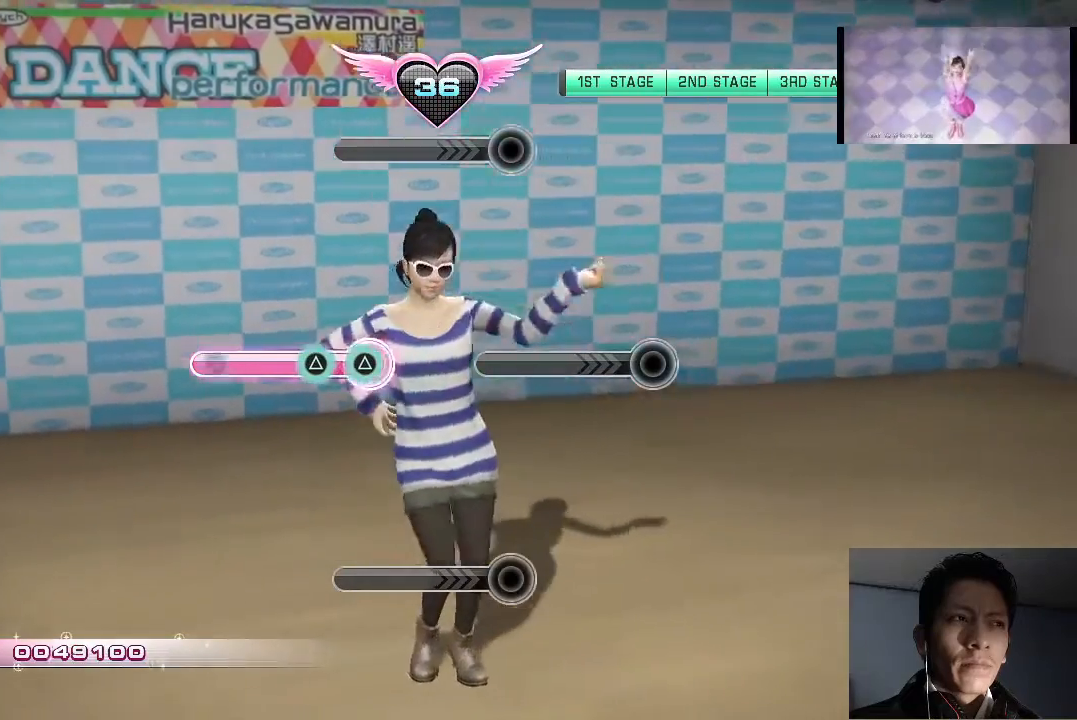
{"buttons": ["TRIANGLE"], "left_stick": "center", "right_stick": "center", "events": [[167, "TRIANGLE", "up"], [433, "TRIANGLE", "down"]]}
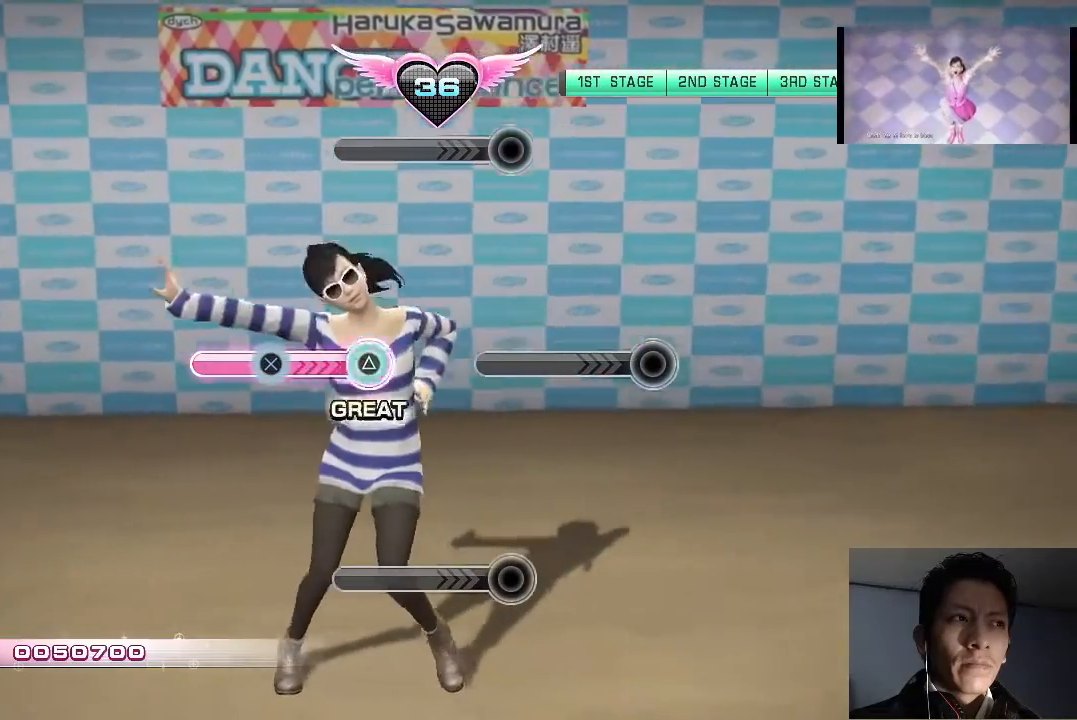
{"buttons": [], "left_stick": "center", "right_stick": "center", "events": [[100, "TRIANGLE", "up"]]}
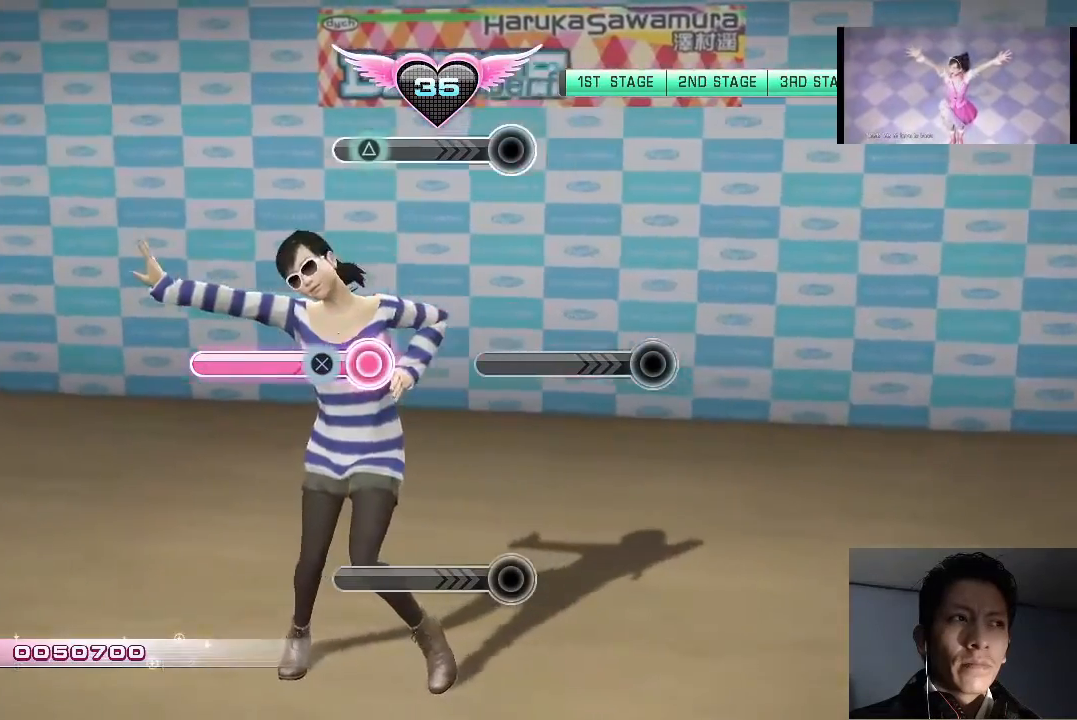
{"buttons": [], "left_stick": "center", "right_stick": "center", "events": [[367, "CROSS", "down"], [500, "CROSS", "up"]]}
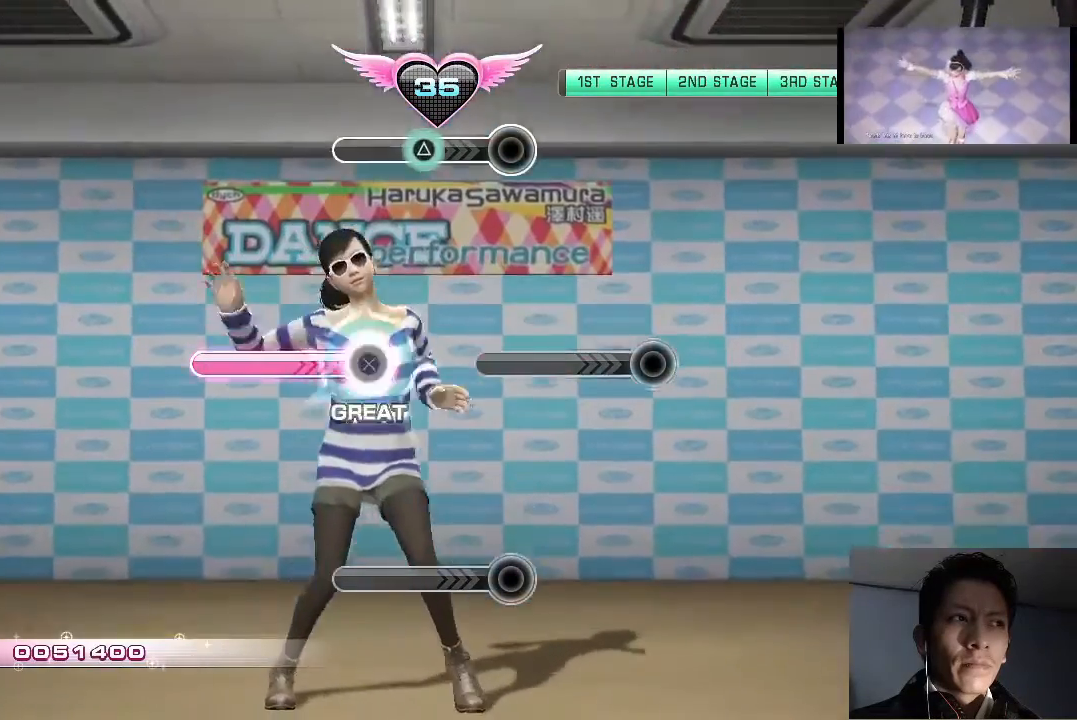
{"buttons": [], "left_stick": "center", "right_stick": "center", "events": [[233, "DPAD_UP", "down"], [333, "DPAD_UP", "up"]]}
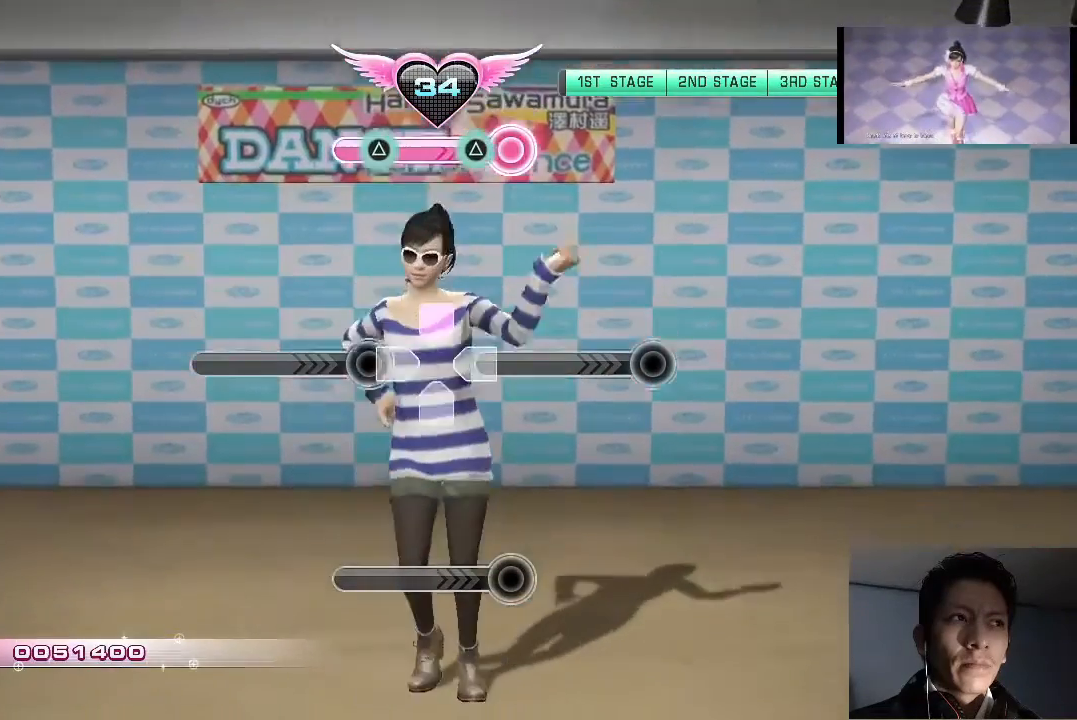
{"buttons": [], "left_stick": "center", "right_stick": "center", "events": [[300, "TRIANGLE", "down"], [467, "TRIANGLE", "up"]]}
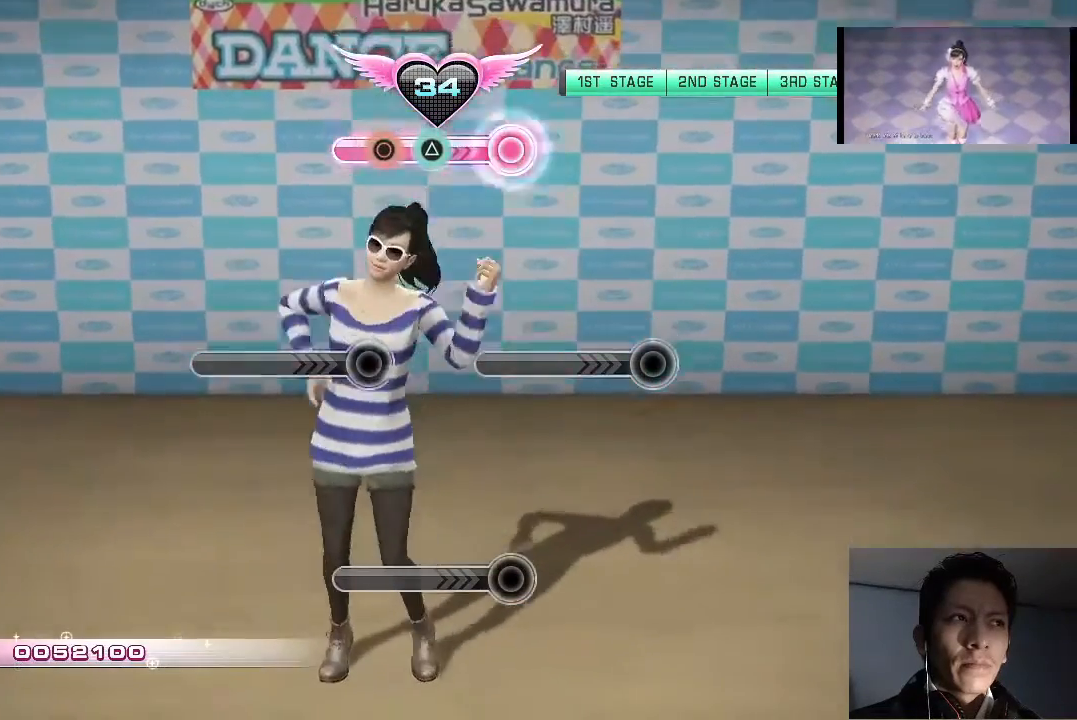
{"buttons": [], "left_stick": "center", "right_stick": "center", "events": []}
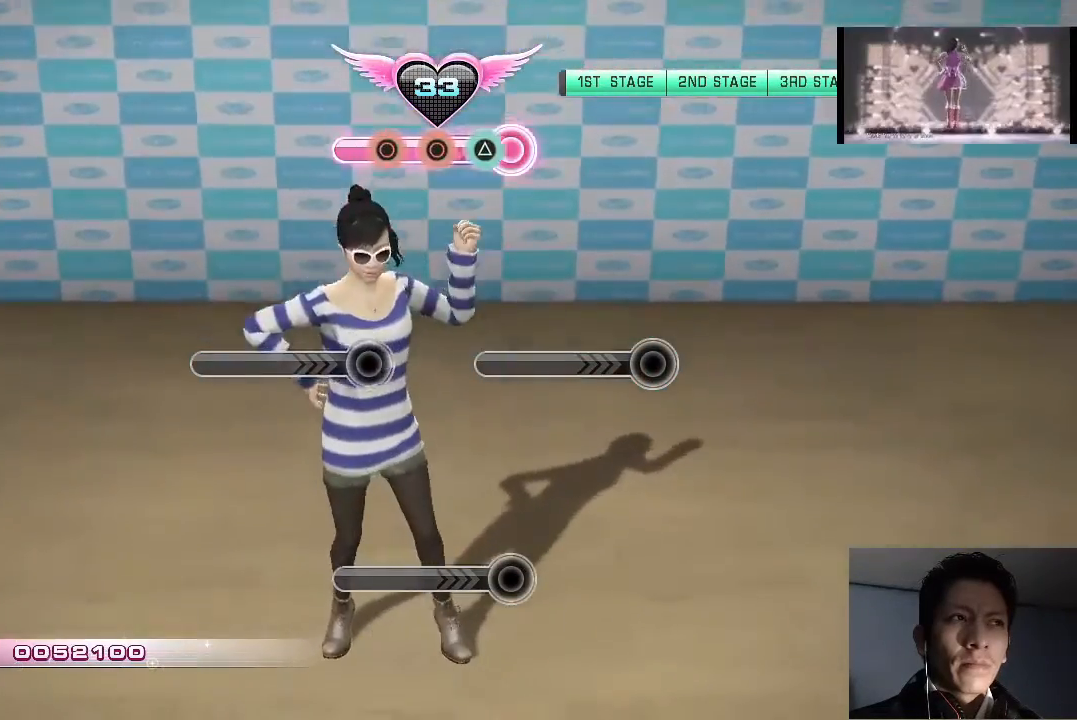
{"buttons": [], "left_stick": "center", "right_stick": "center", "events": [[233, "TRIANGLE", "down"], [333, "TRIANGLE", "up"]]}
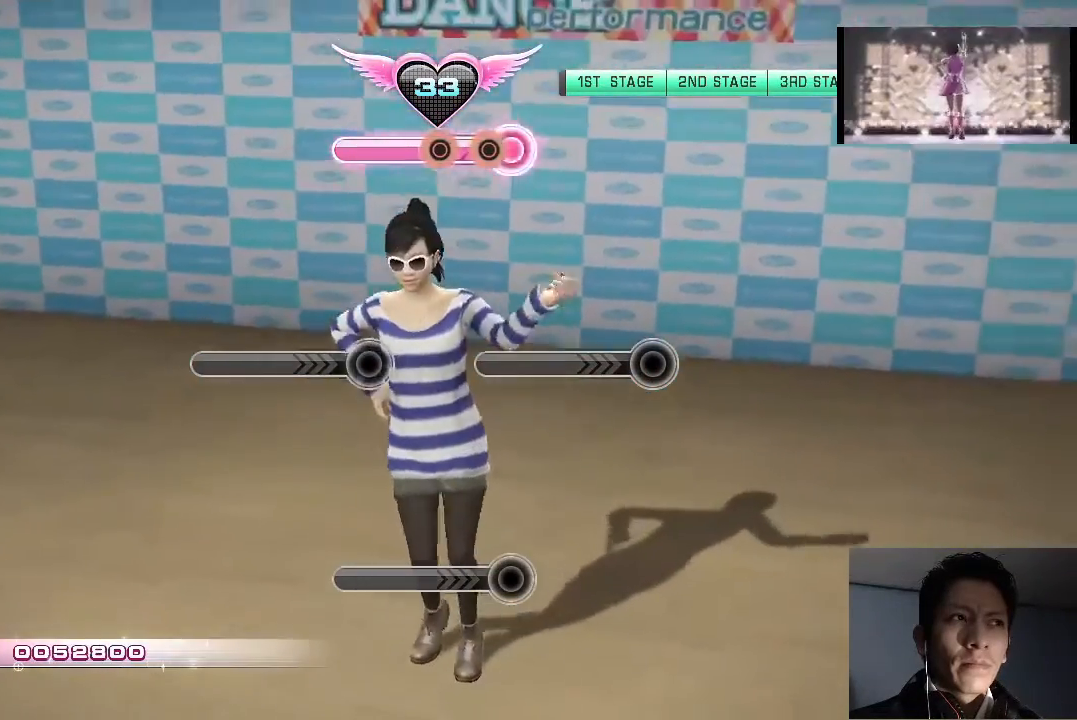
{"buttons": [], "left_stick": "center", "right_stick": "center", "events": [[200, "CIRCLE", "down"], [300, "CIRCLE", "up"]]}
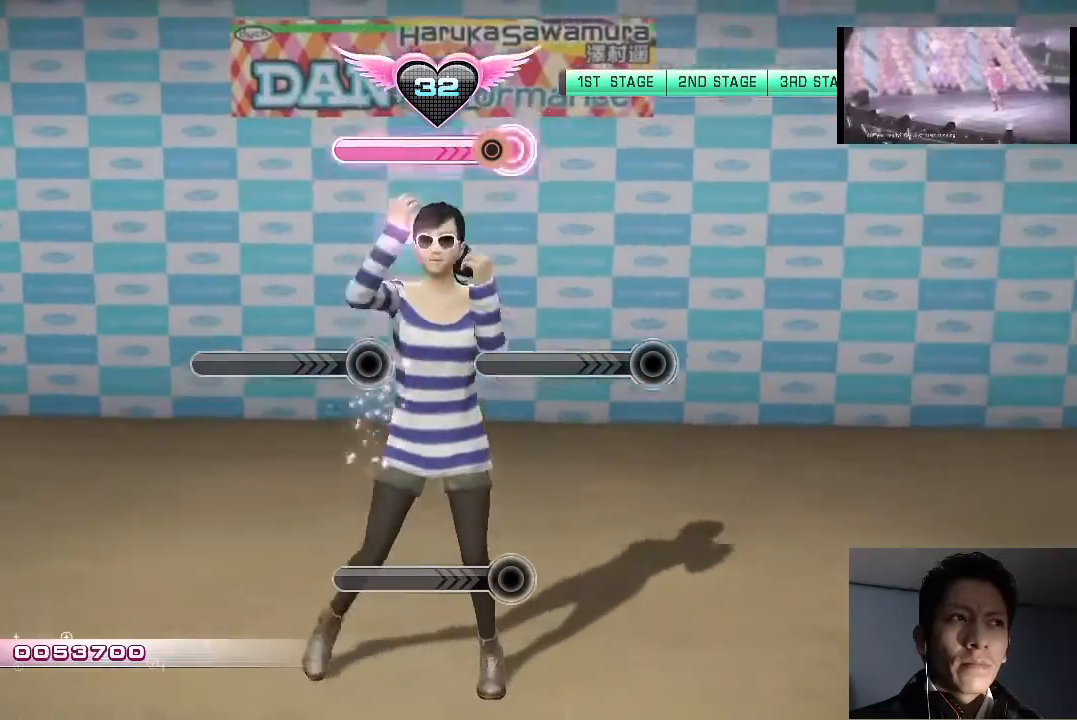
{"buttons": [], "left_stick": "center", "right_stick": "center", "events": [[133, "CIRCLE", "down"], [300, "CIRCLE", "up"]]}
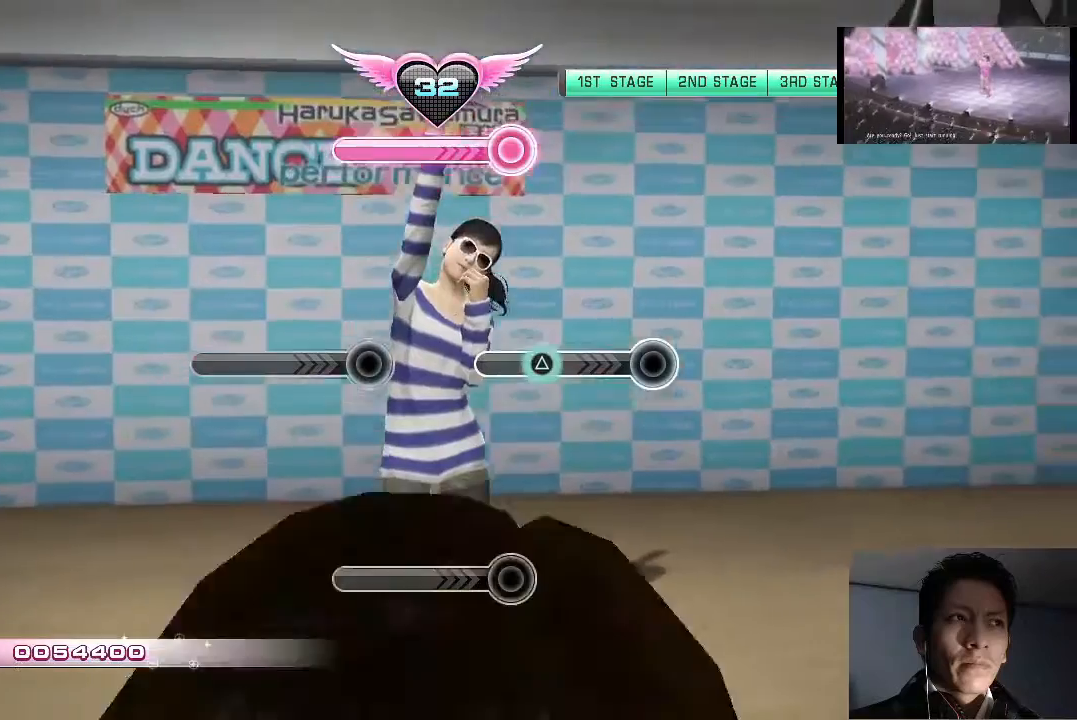
{"buttons": [], "left_stick": "center", "right_stick": "center", "events": [[67, "DPAD_RIGHT", "down"], [200, "DPAD_RIGHT", "up"]]}
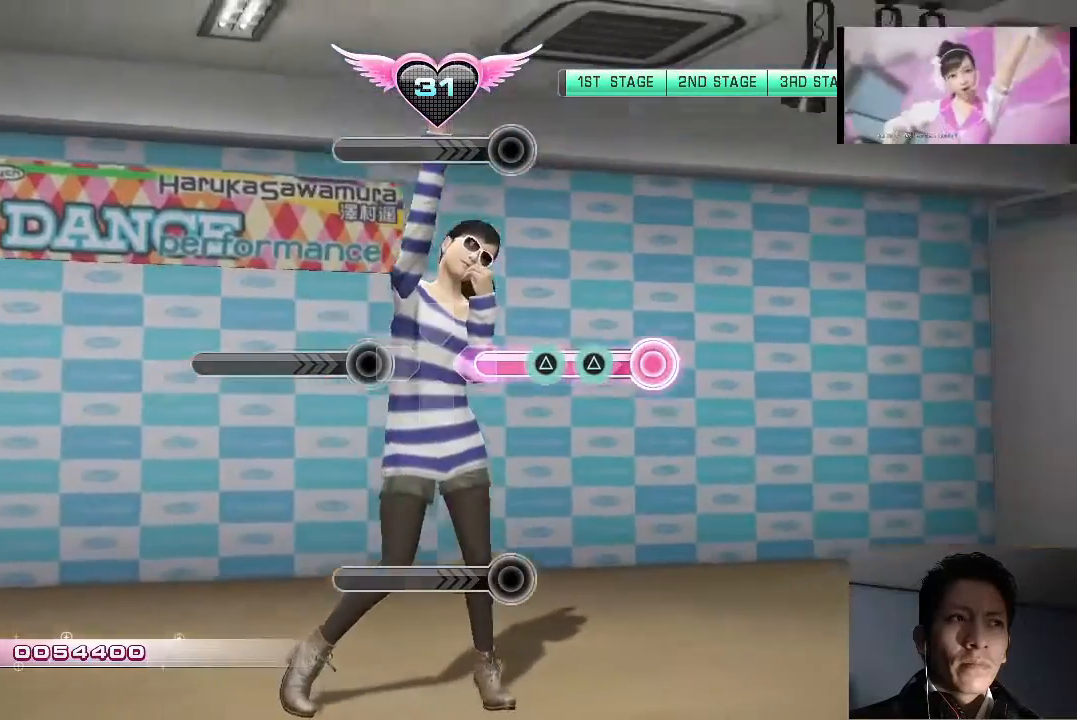
{"buttons": [], "left_stick": "center", "right_stick": "center", "events": []}
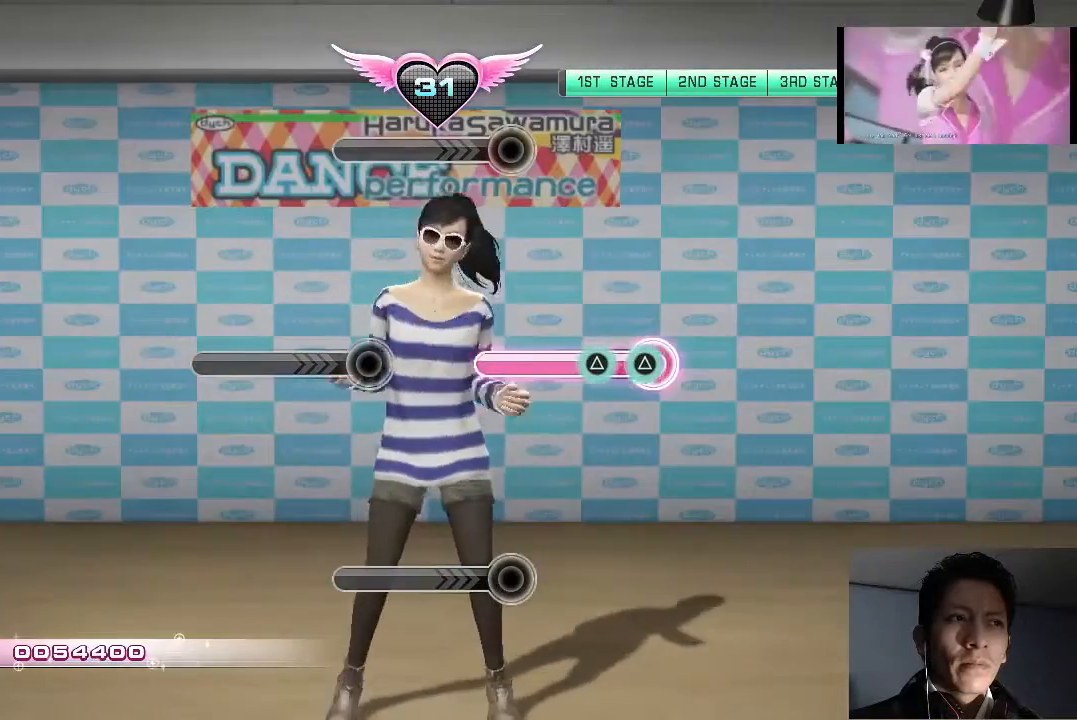
{"buttons": [], "left_stick": "center", "right_stick": "center", "events": [[100, "TRIANGLE", "down"], [300, "TRIANGLE", "up"]]}
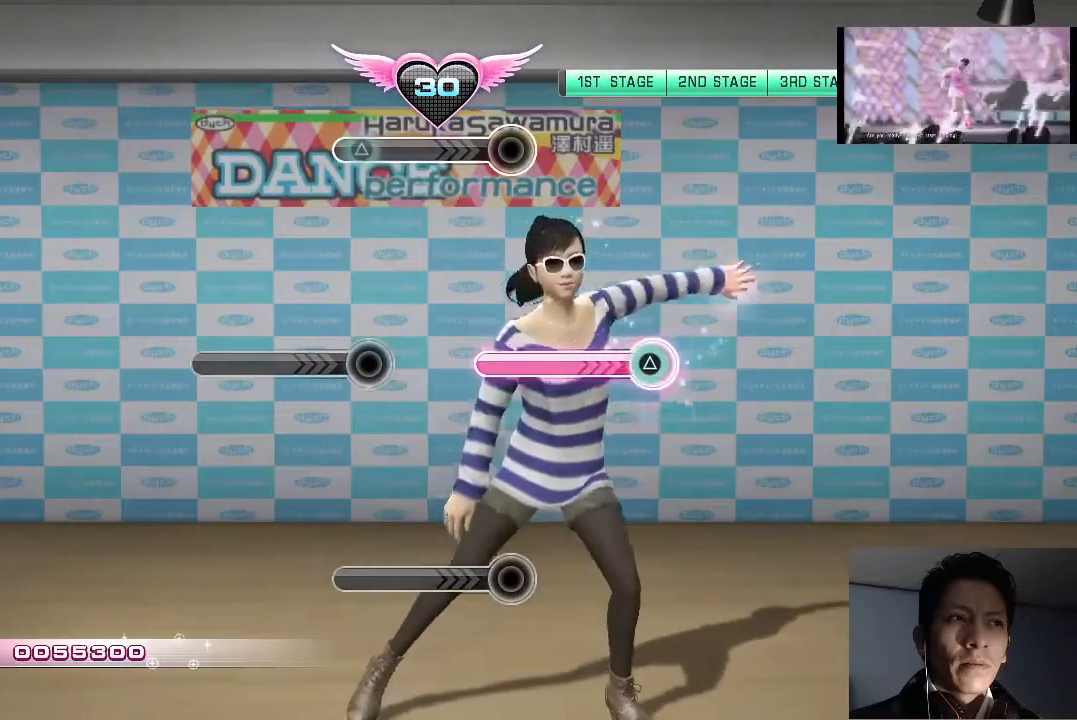
{"buttons": ["DPAD_LEFT"], "left_stick": "center", "right_stick": "center", "events": [[33, "TRIANGLE", "down"], [167, "TRIANGLE", "up"], [500, "DPAD_LEFT", "down"]]}